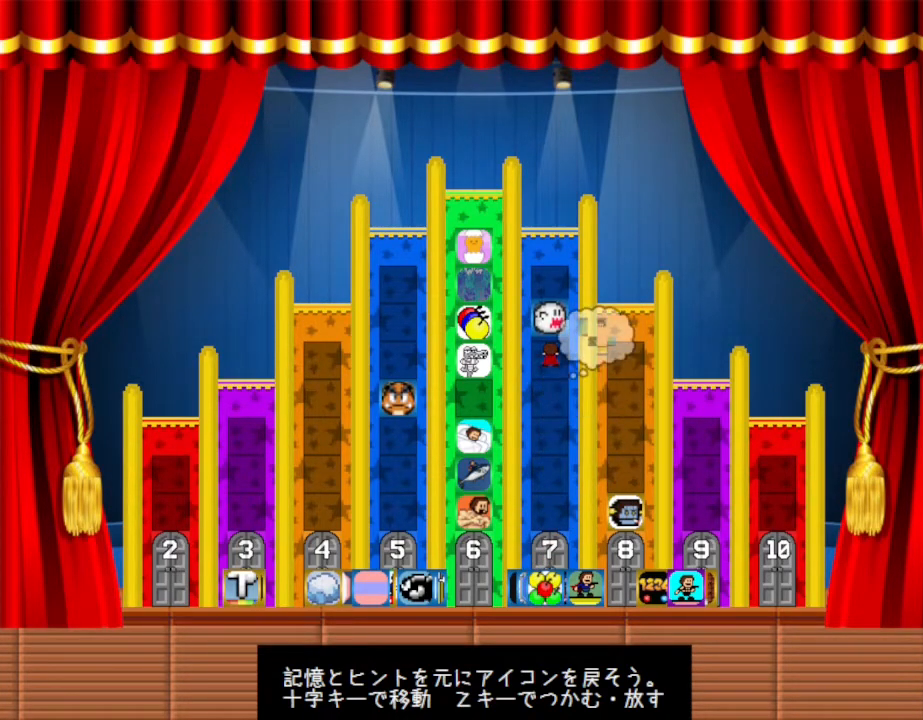
Gameplay with keyboard; each line is a JSON object with the keys held at the frame after it. "events" lists presses ("down") and releases ("up") of "down", "left", "r", "right", "up" and "z" between this image and that frame as [ms after this image, input, new state], when the widget could be followed in between. No other keys are recorded. Mouse input is not recorded.
{"keys": [], "events": [[250, "up", "down"], [433, "up", "up"]]}
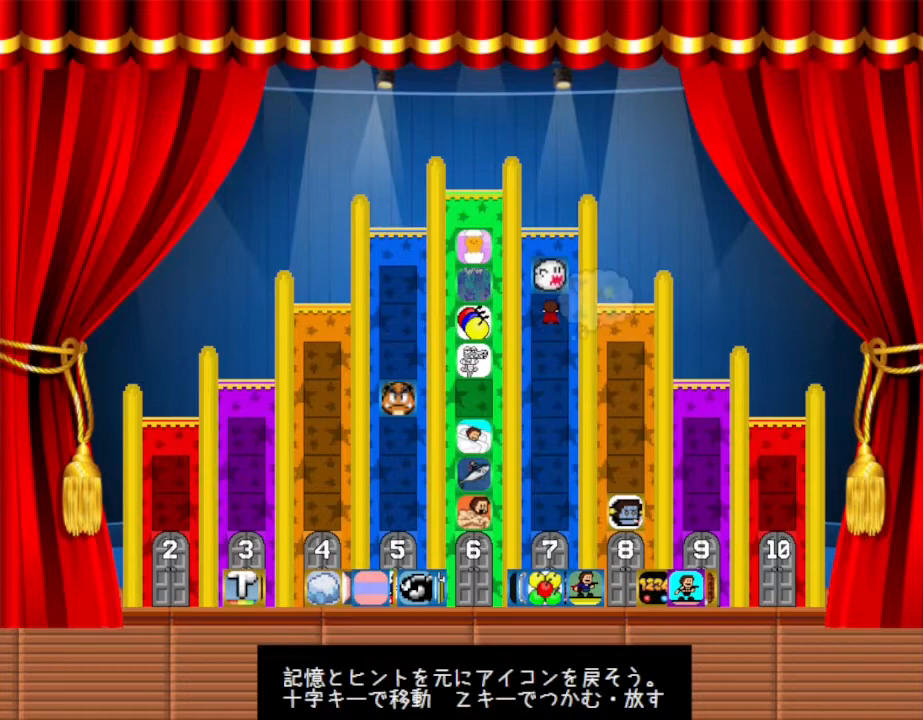
{"keys": [], "events": [[317, "up", "down"], [483, "up", "up"]]}
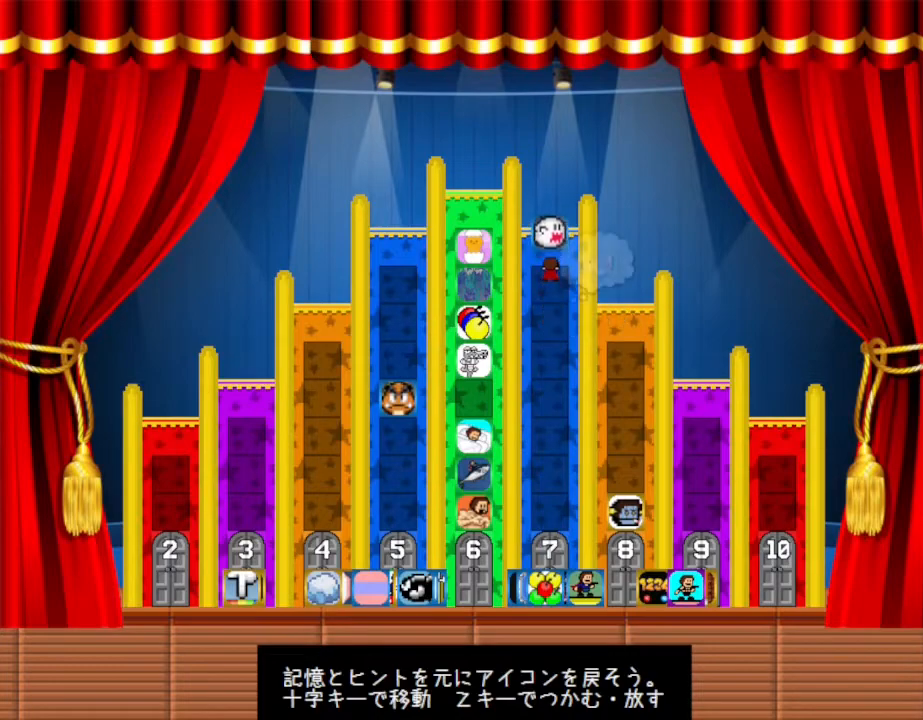
{"keys": ["z"], "events": [[500, "z", "down"]]}
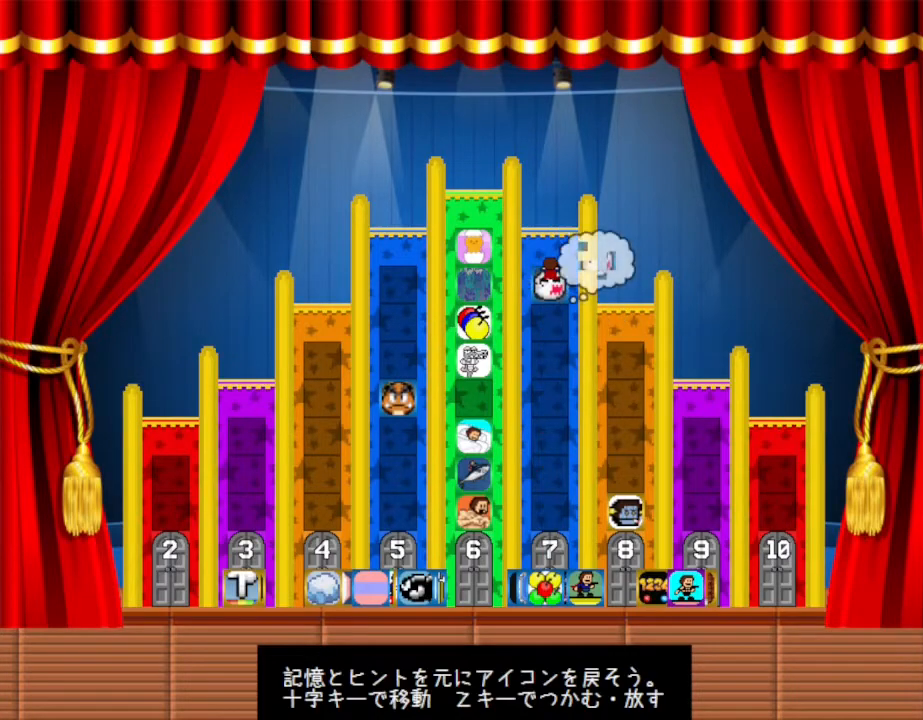
{"keys": ["down"], "events": [[100, "z", "up"], [167, "down", "down"]]}
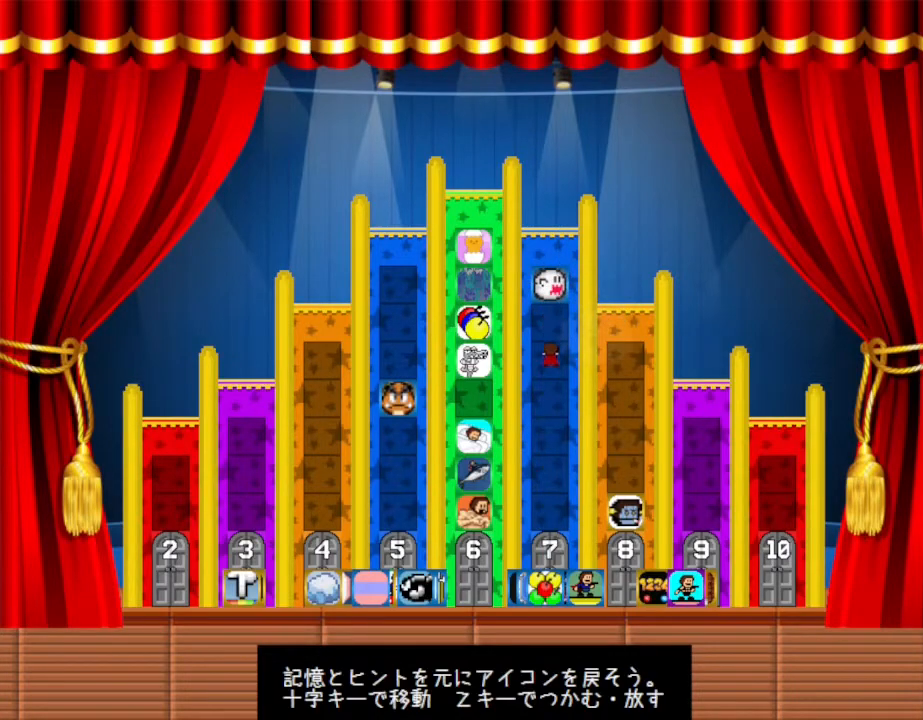
{"keys": ["down"], "events": []}
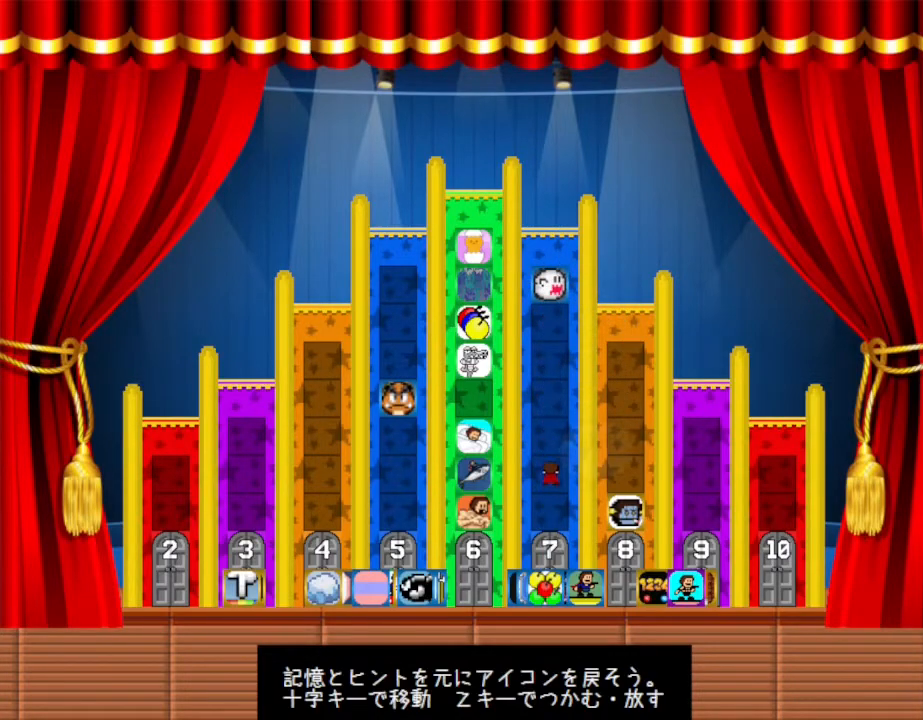
{"keys": [], "events": [[500, "down", "up"]]}
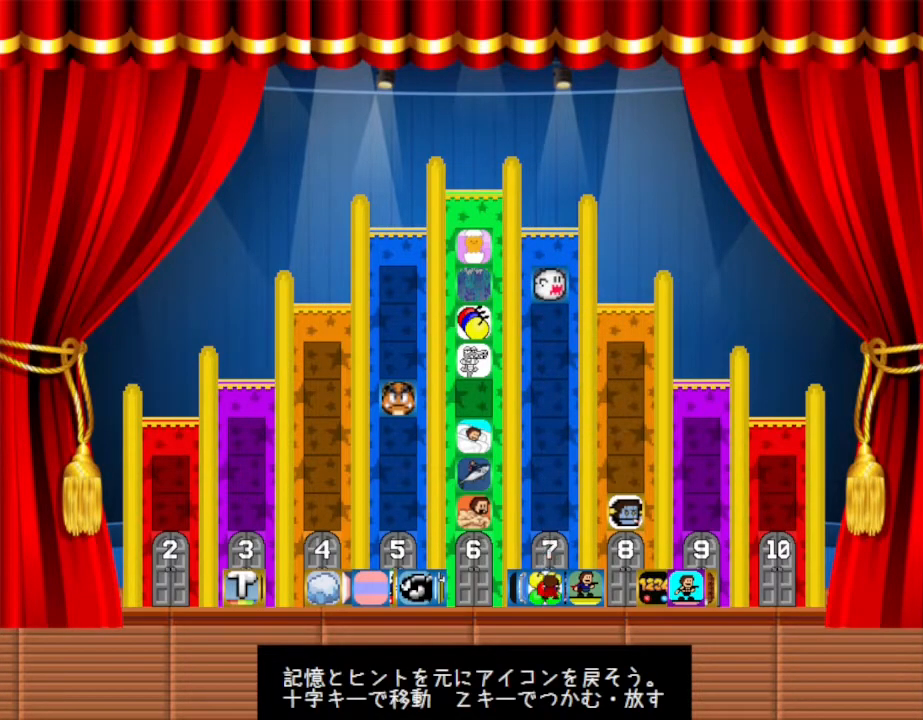
{"keys": [], "events": [[50, "z", "down"], [100, "up", "down"], [150, "z", "up"], [483, "up", "up"]]}
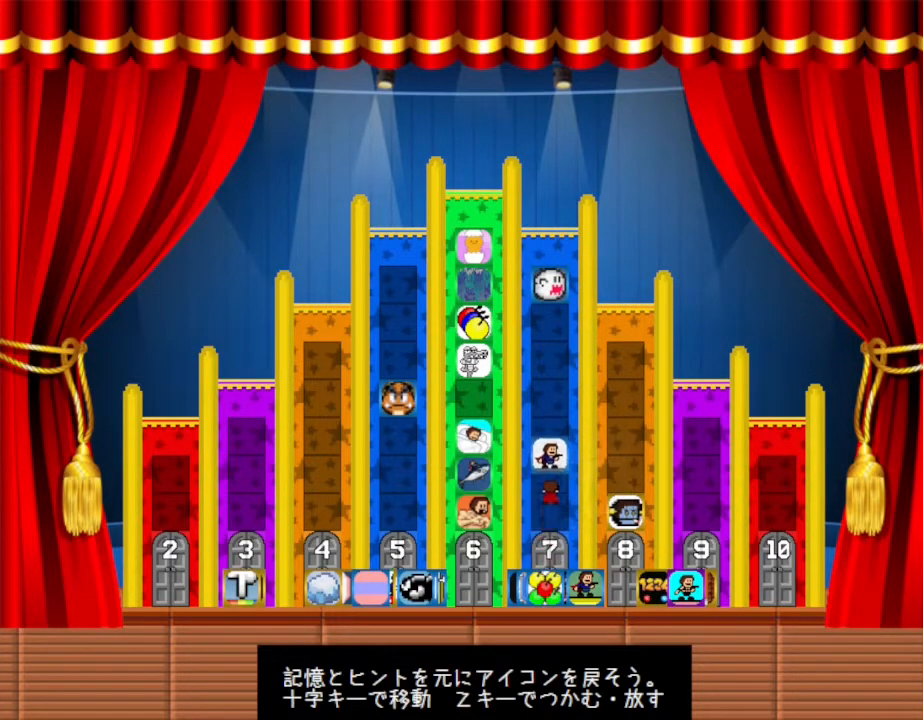
{"keys": ["down"], "events": [[83, "down", "down"]]}
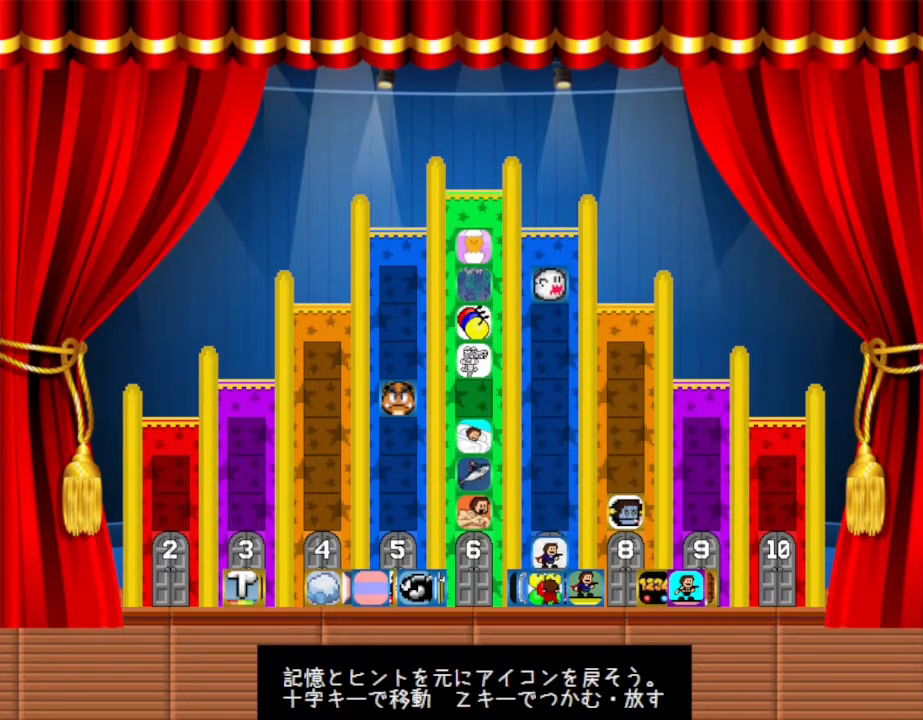
{"keys": ["z"], "events": [[83, "down", "up"], [117, "z", "down"], [233, "z", "up"], [483, "z", "down"]]}
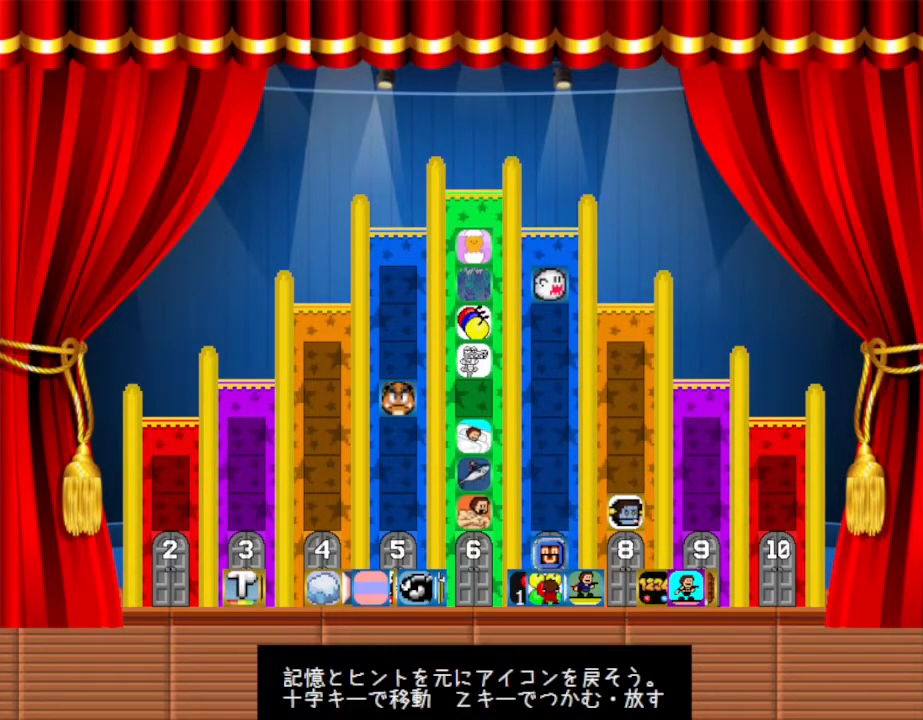
{"keys": ["z"], "events": [[100, "z", "up"], [433, "z", "down"]]}
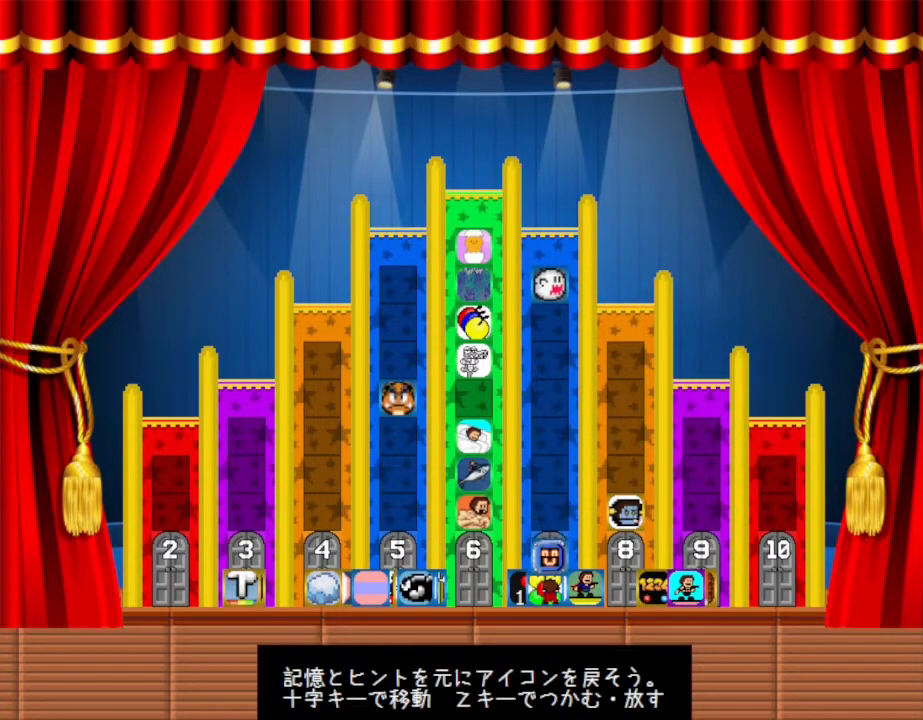
{"keys": [], "events": [[33, "z", "up"], [200, "z", "down"], [317, "z", "up"]]}
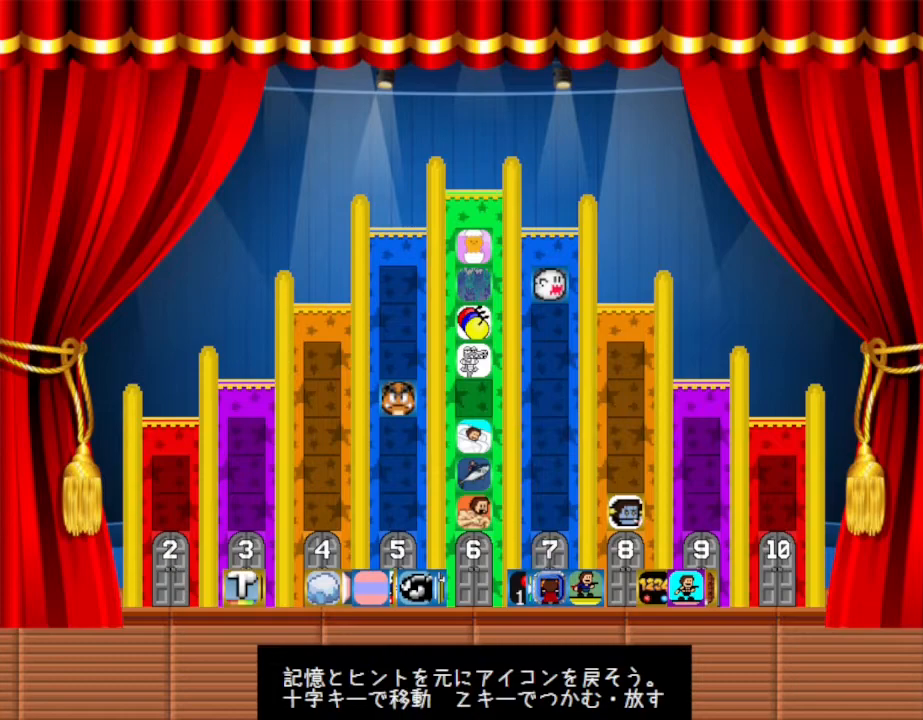
{"keys": ["z"], "events": [[50, "z", "down"], [167, "z", "up"], [417, "z", "down"]]}
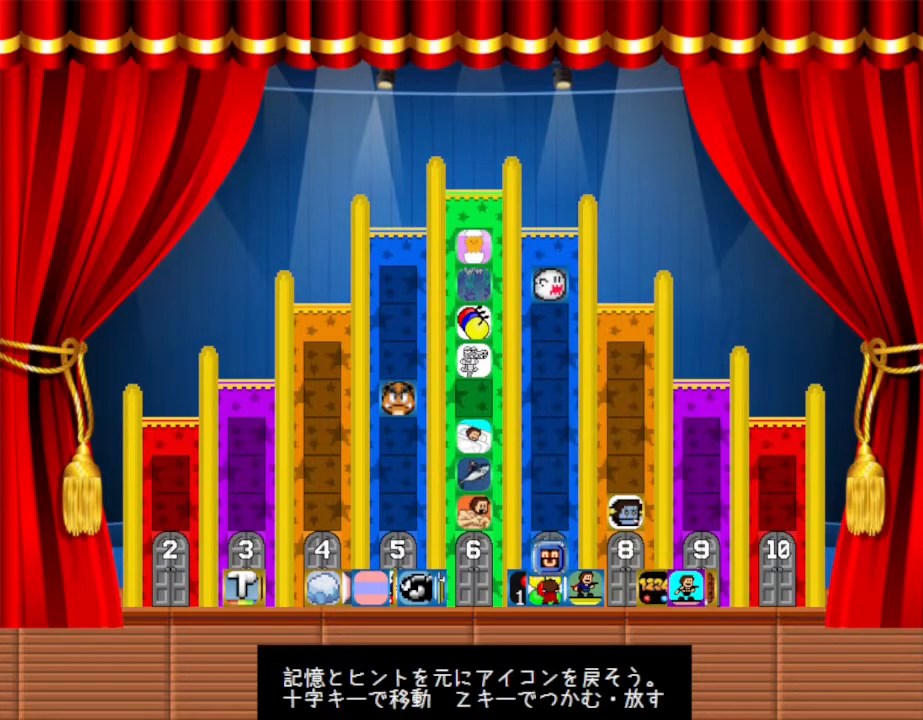
{"keys": ["z"], "events": [[33, "z", "up"], [450, "z", "down"]]}
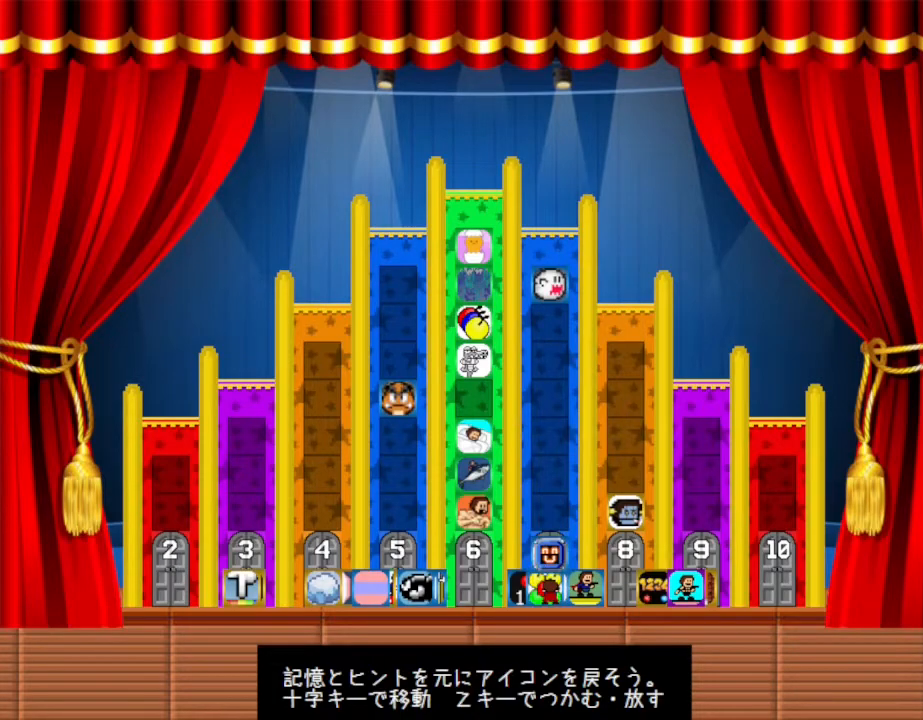
{"keys": ["up"], "events": [[83, "z", "up"], [200, "up", "down"]]}
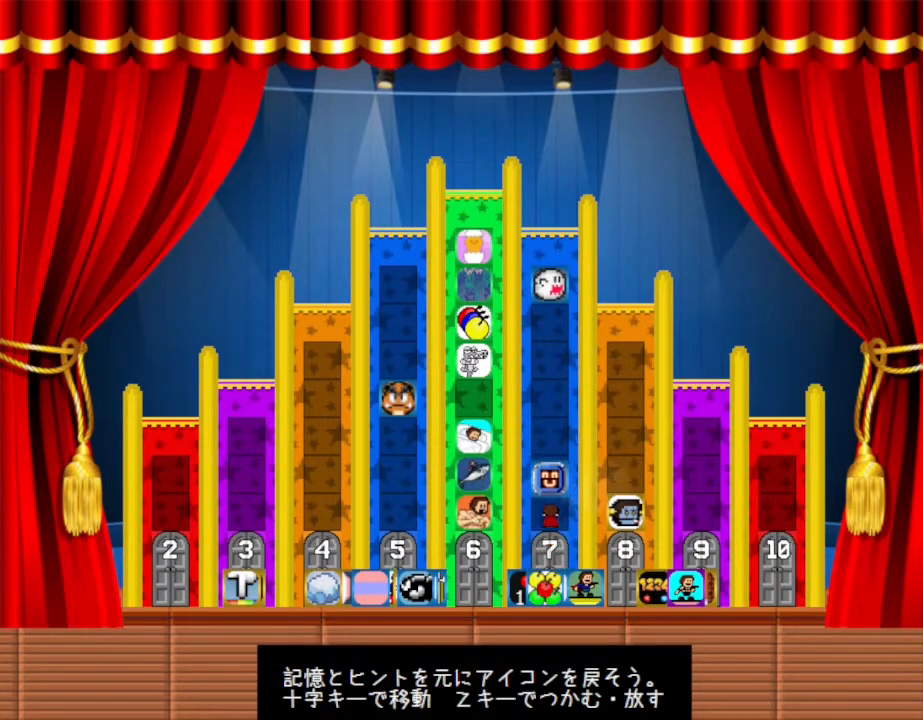
{"keys": [], "events": [[200, "up", "up"]]}
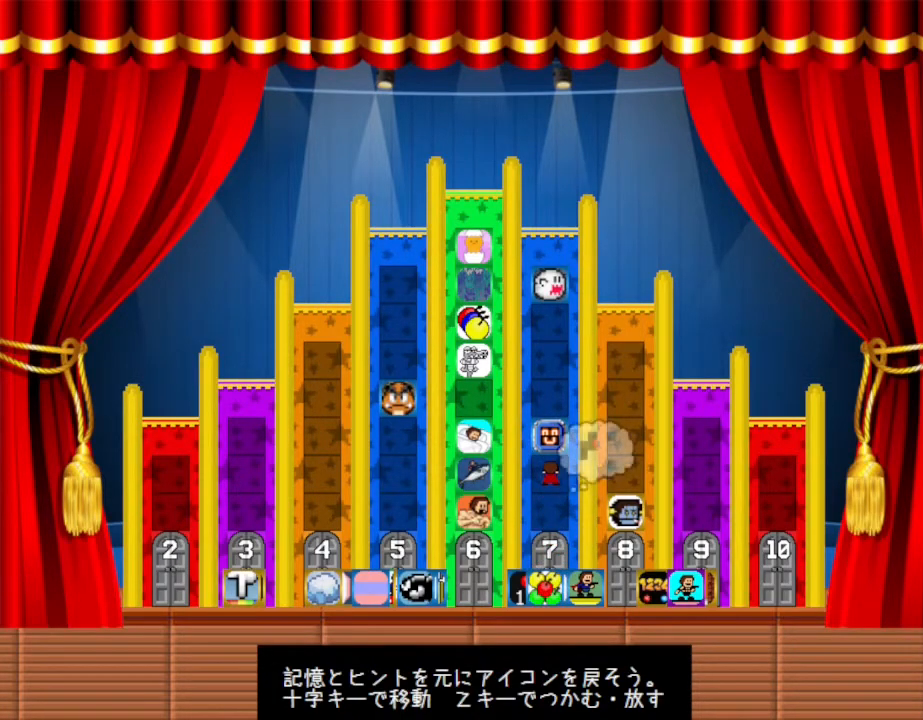
{"keys": [], "events": [[50, "up", "down"], [217, "up", "up"]]}
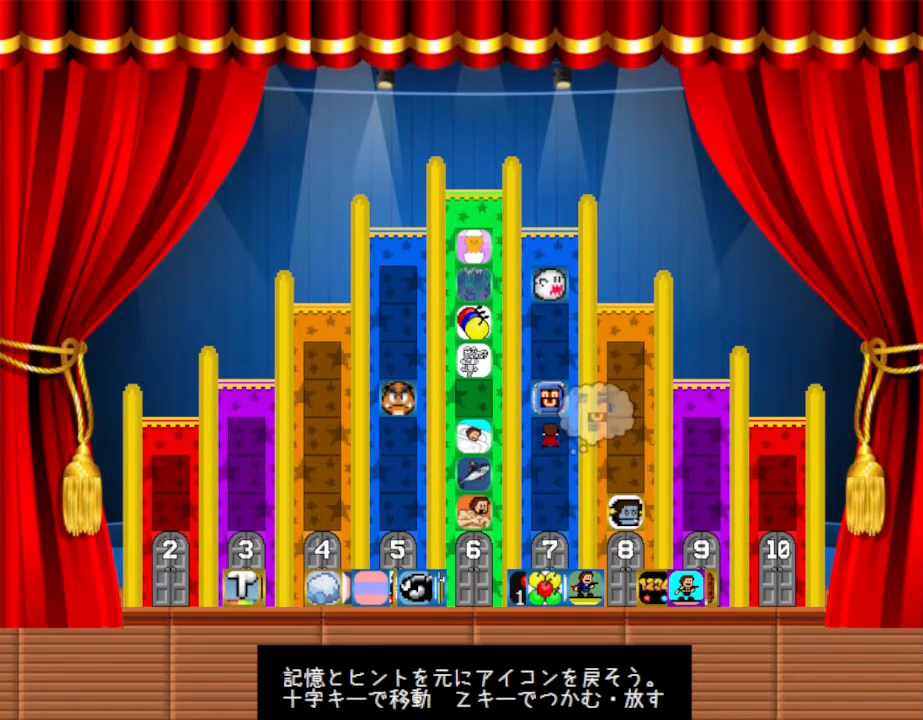
{"keys": ["down"], "events": [[83, "up", "down"], [233, "up", "up"], [417, "down", "down"]]}
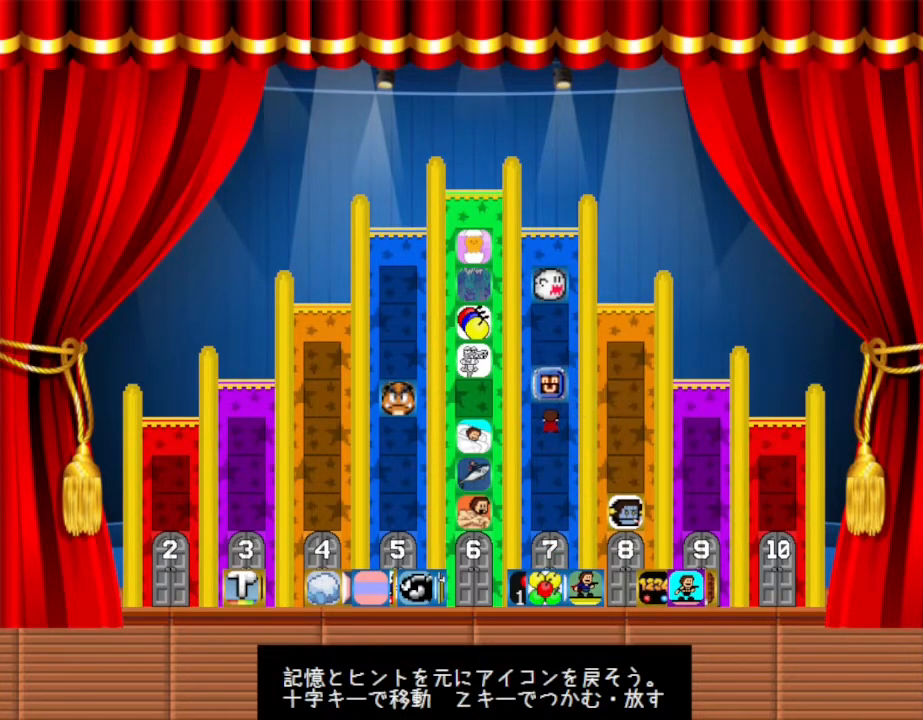
{"keys": ["down"], "events": [[83, "down", "up"], [200, "z", "down"], [317, "z", "up"], [383, "down", "down"]]}
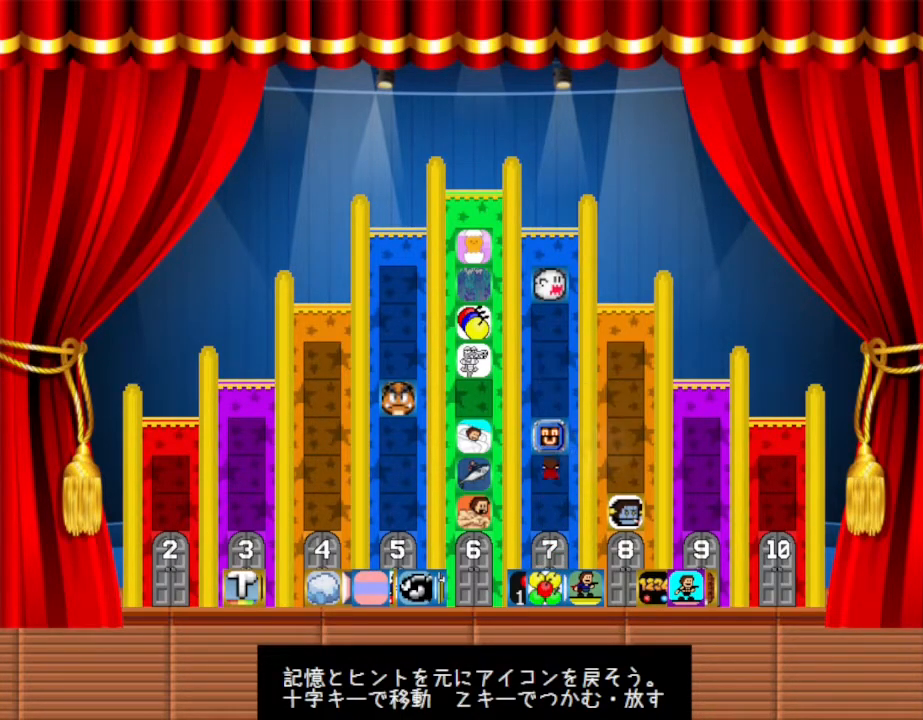
{"keys": ["down"], "events": []}
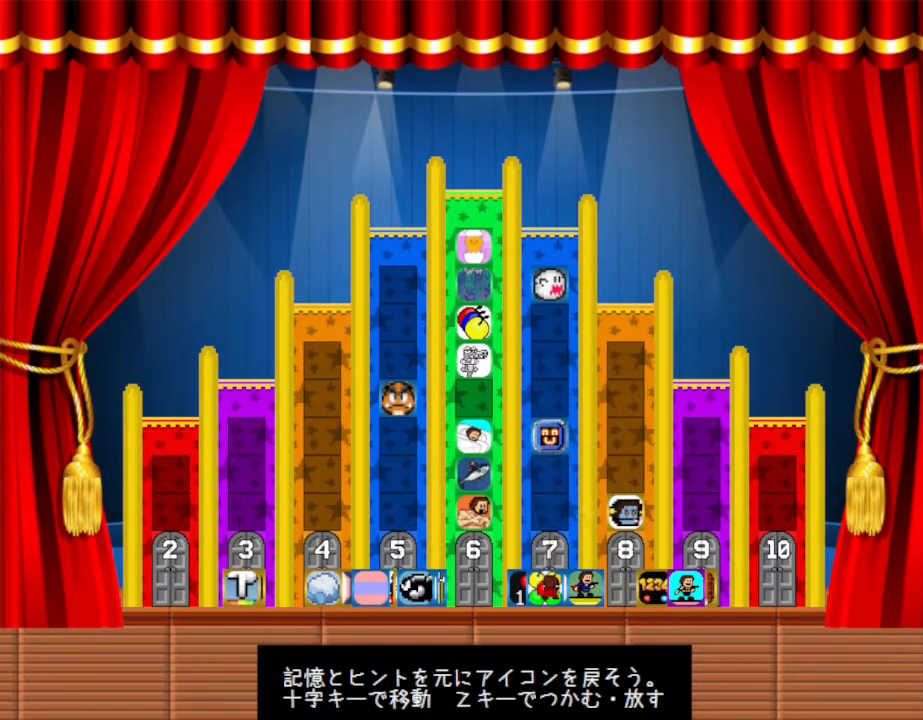
{"keys": [], "events": [[17, "down", "up"], [67, "z", "down"], [183, "z", "up"], [283, "up", "down"], [333, "up", "up"]]}
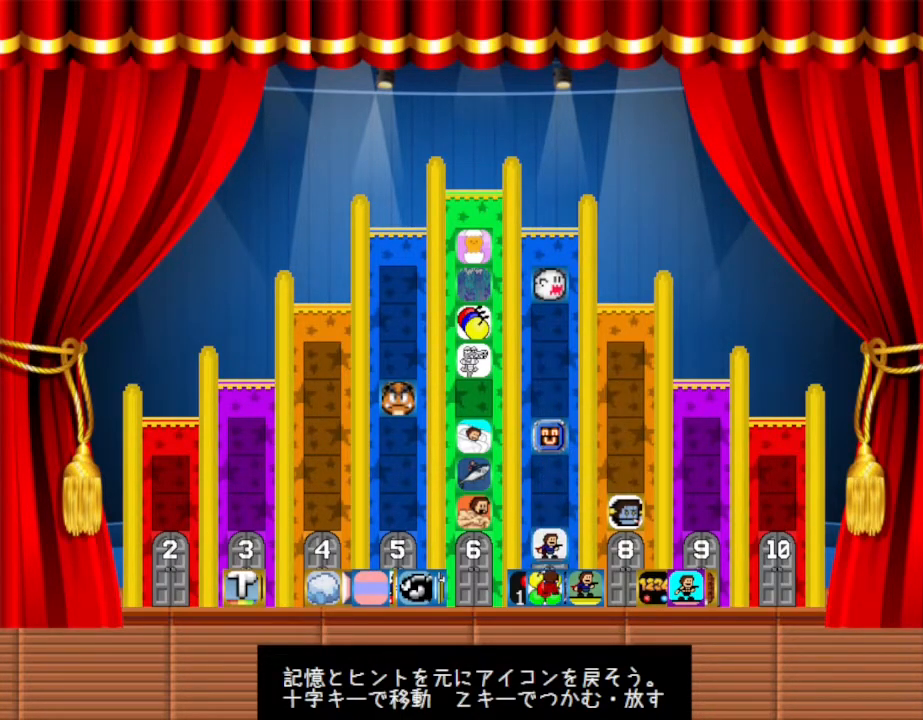
{"keys": ["up"], "events": [[83, "up", "down"]]}
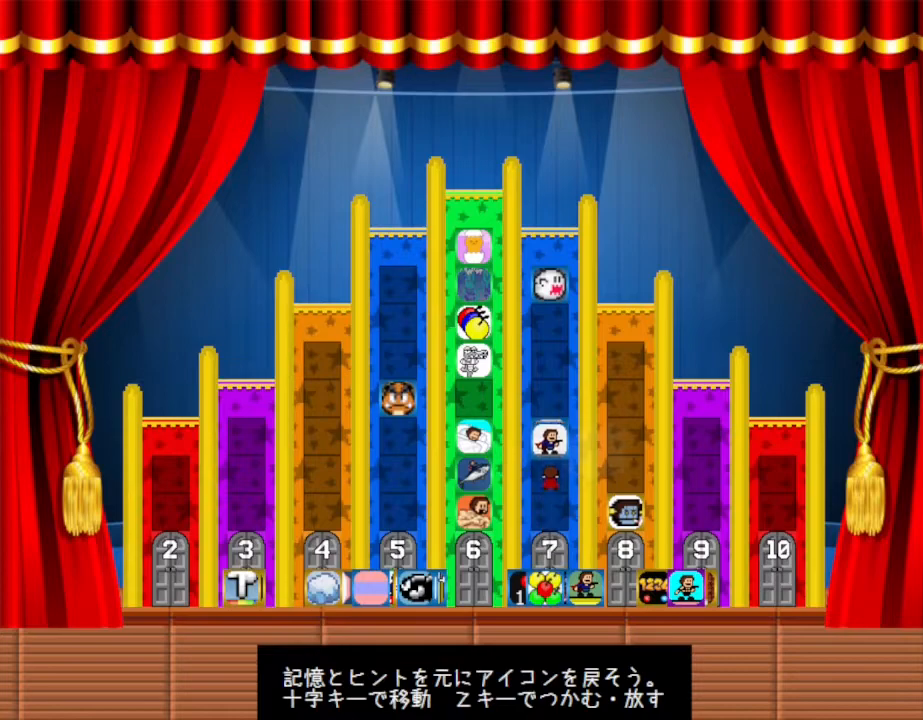
{"keys": [], "events": [[367, "up", "up"]]}
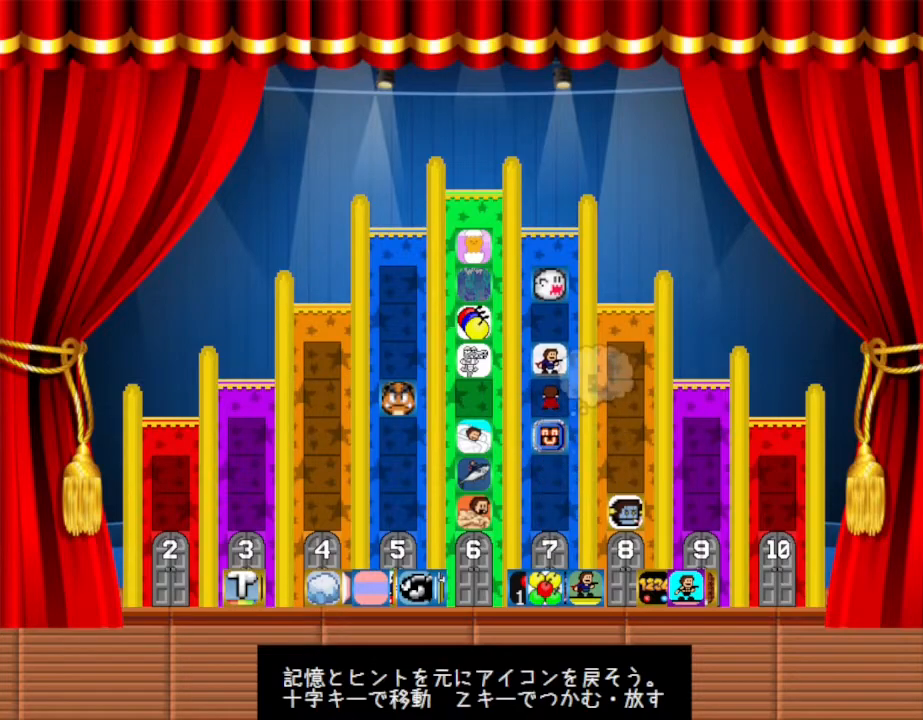
{"keys": [], "events": [[267, "up", "down"], [400, "up", "up"]]}
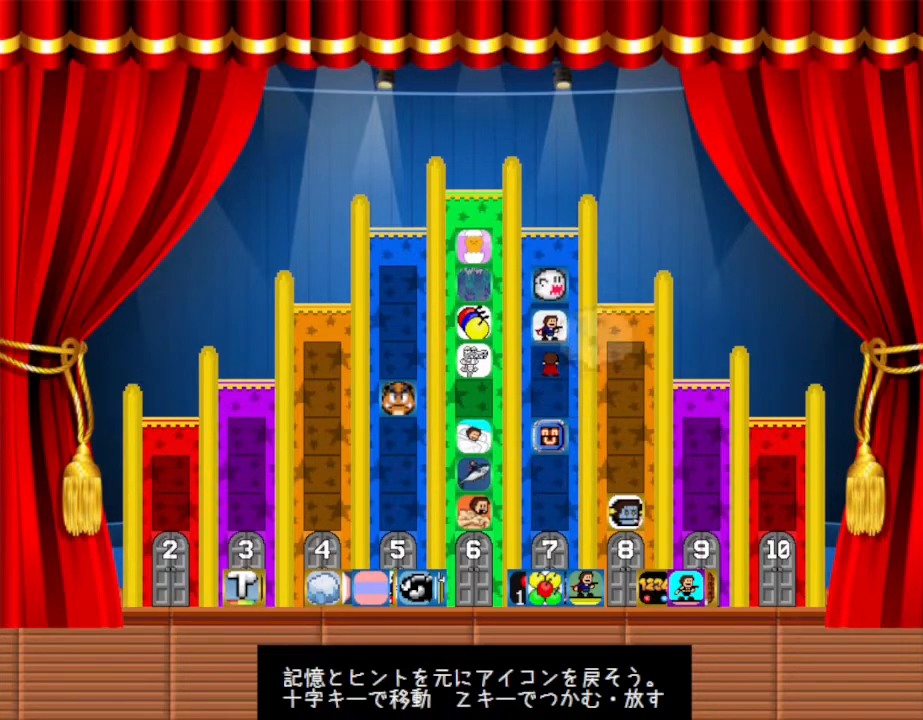
{"keys": ["down"], "events": [[67, "down", "down"]]}
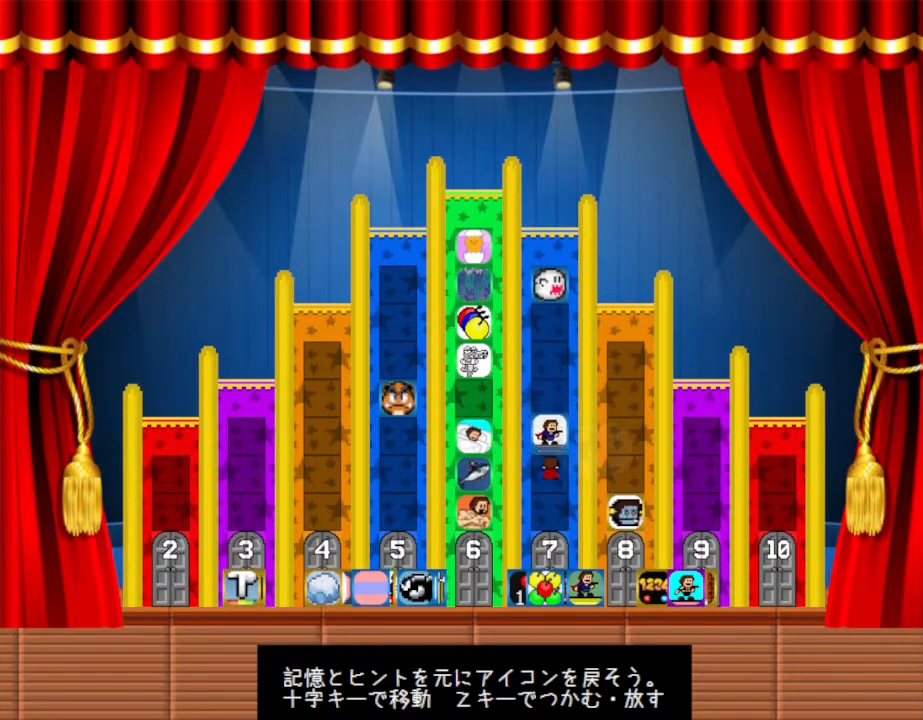
{"keys": [], "events": [[67, "down", "up"]]}
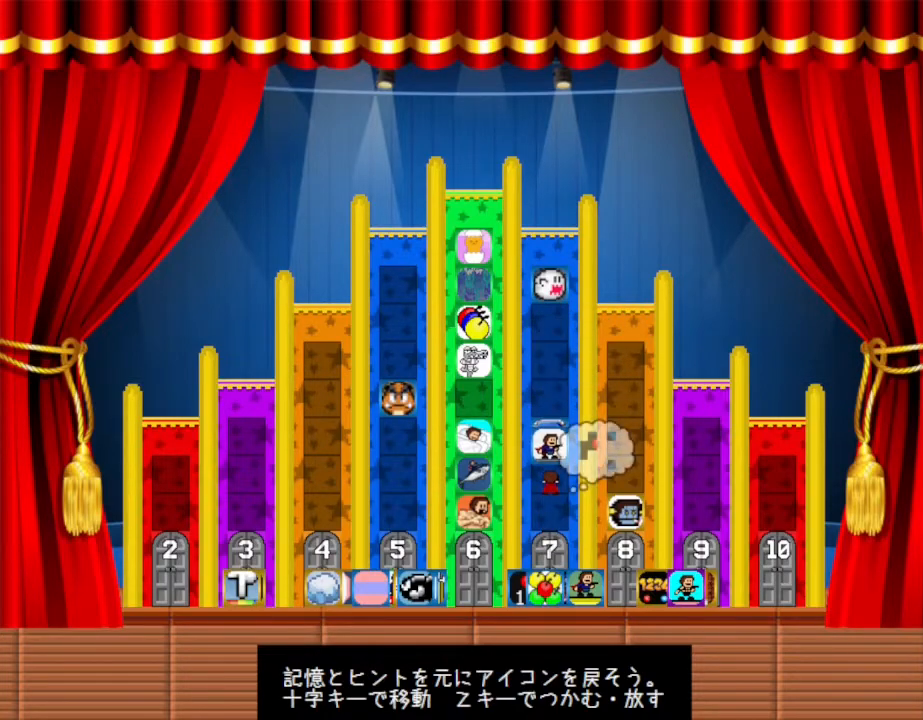
{"keys": [], "events": [[33, "down", "down"], [200, "down", "up"]]}
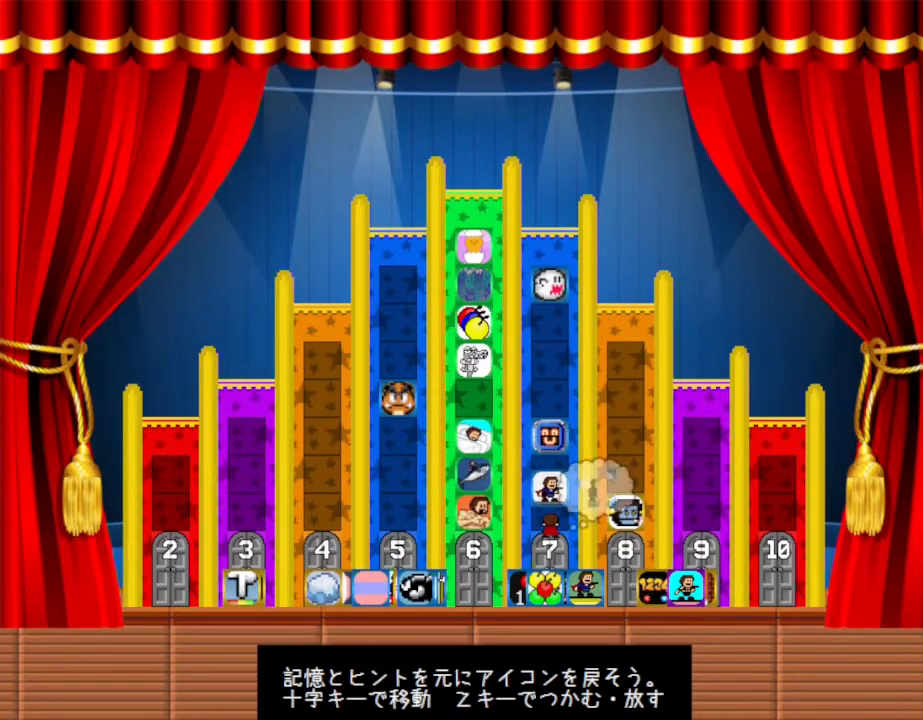
{"keys": ["right"], "events": [[33, "left", "down"], [233, "left", "up"], [300, "right", "down"]]}
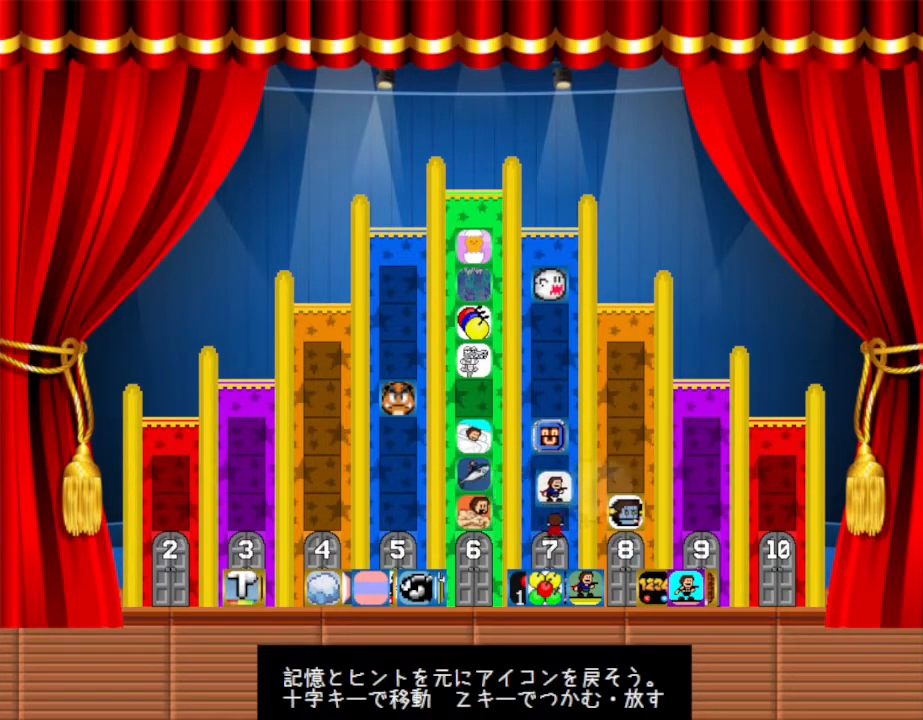
{"keys": [], "events": [[50, "right", "up"], [400, "left", "down"], [450, "left", "up"]]}
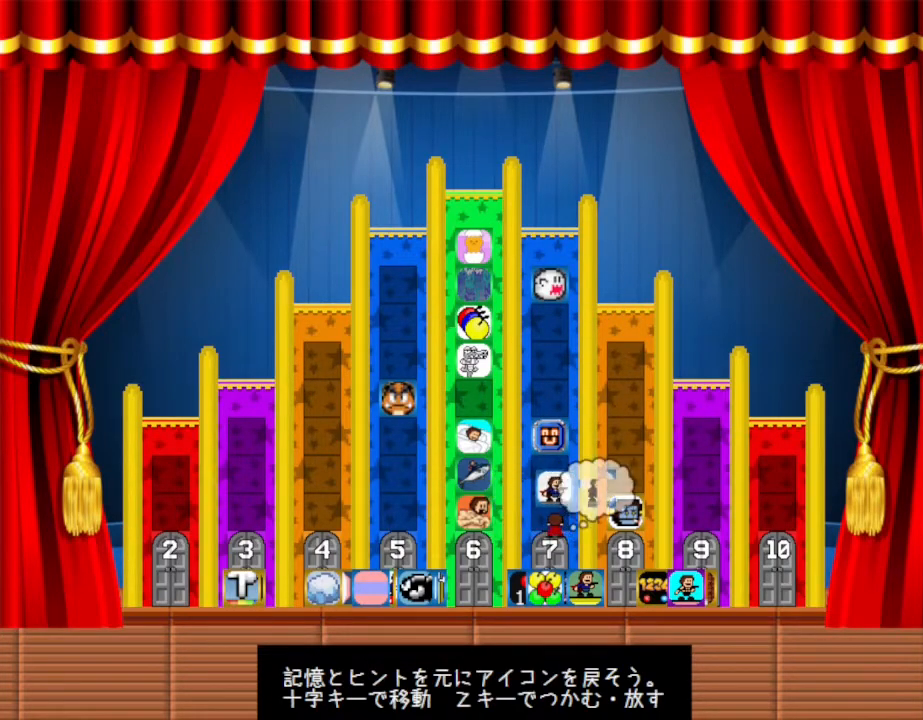
{"keys": [], "events": []}
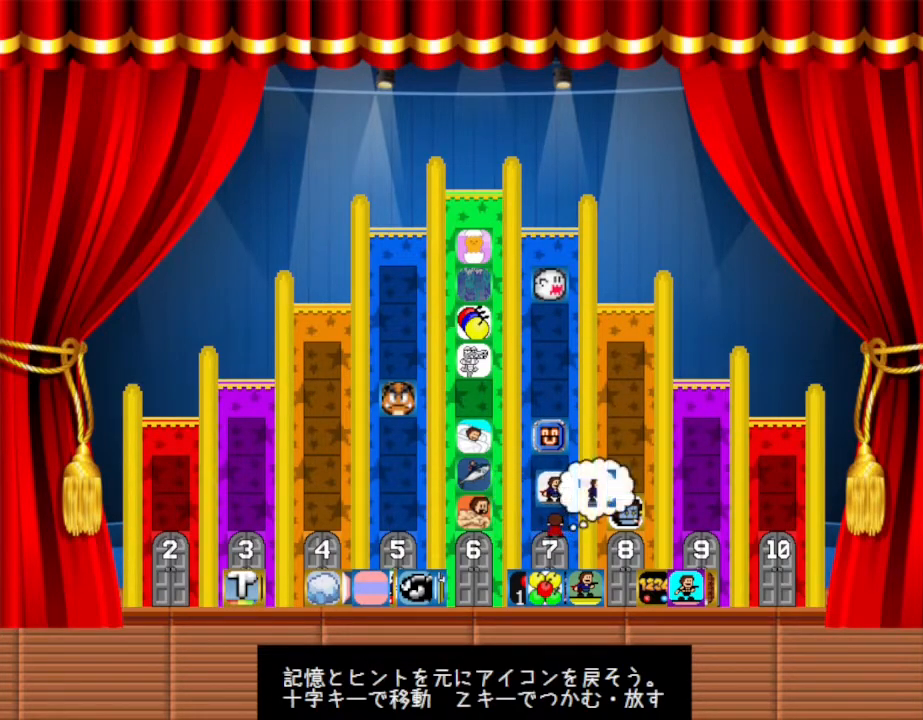
{"keys": ["down"], "events": [[33, "z", "down"], [150, "z", "up"], [283, "left", "down"], [383, "down", "down"], [417, "left", "up"]]}